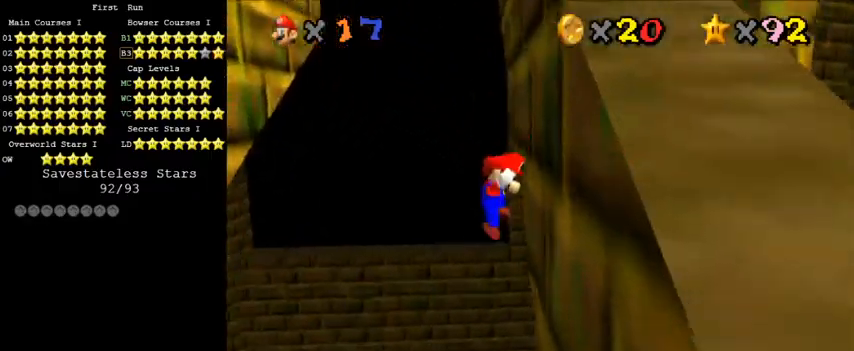
Gameplay with keyboard; each line is a JSON object with the keys held at the frame after it. "events" lists presses ("down") and releases ("up") of "a", "c", "ctrl", "d", "down", "left", "return", "right", "s", "shift", "up", "w", "x" and "y" between this image and that frame as [ms after this image, input, new state], when the widget could be followed in between. No other keys are recorded. Mouse input is not recorded.
{"keys": ["left", "up"], "events": [[33, "left", "down"], [33, "shift", "down"], [233, "shift", "up"]]}
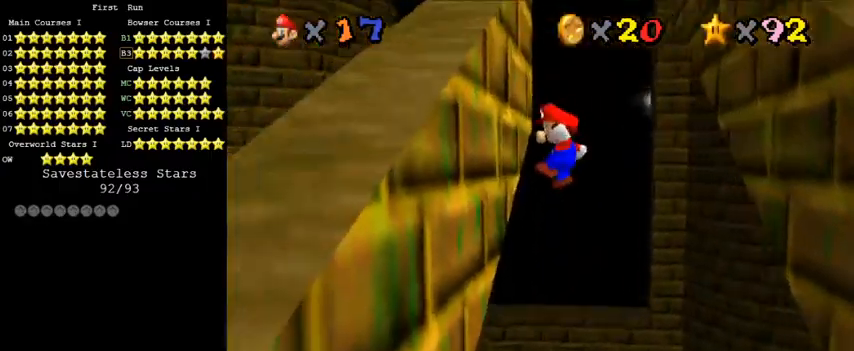
{"keys": ["up"], "events": [[133, "left", "up"], [200, "right", "down"], [233, "shift", "down"], [400, "shift", "up"], [500, "right", "up"]]}
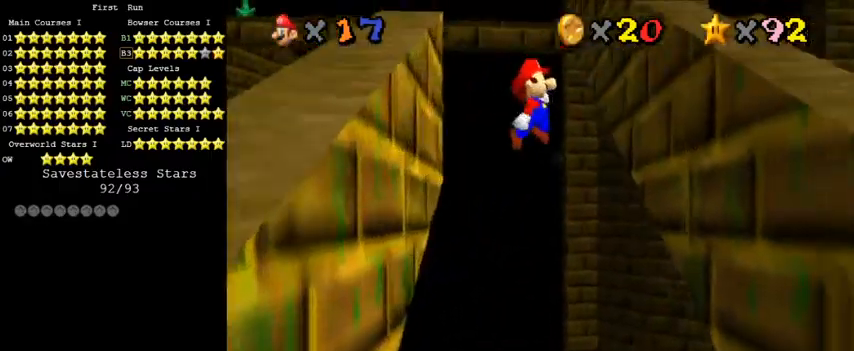
{"keys": ["left", "up"], "events": [[200, "right", "down"], [433, "right", "up"], [500, "left", "down"]]}
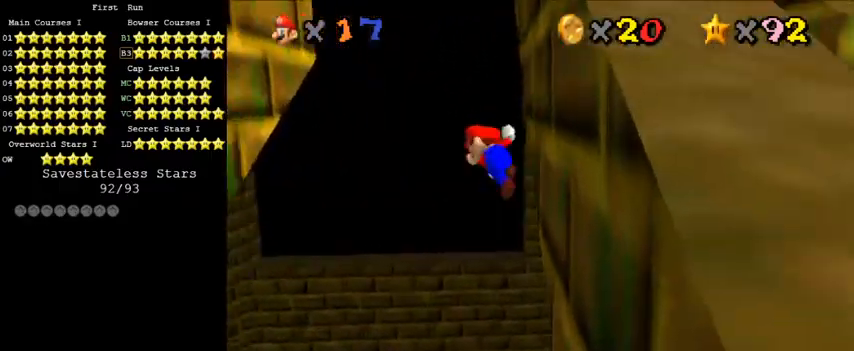
{"keys": ["left", "up"], "events": [[33, "shift", "down"], [233, "shift", "up"], [433, "s", "down"], [500, "s", "up"]]}
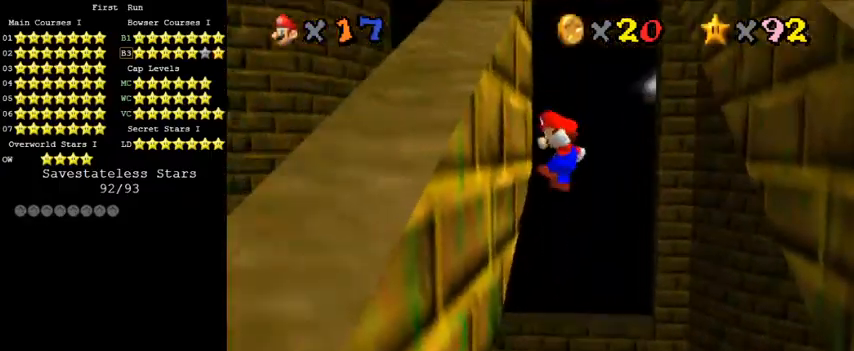
{"keys": ["right", "up"], "events": [[100, "left", "up"], [200, "right", "down"], [233, "shift", "down"], [400, "shift", "up"]]}
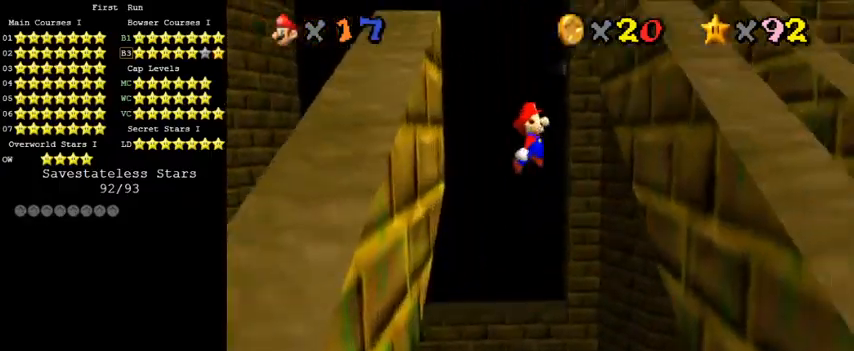
{"keys": ["left", "shift", "up"], "events": [[33, "right", "up"], [200, "right", "down"], [400, "right", "up"], [467, "left", "down"], [467, "shift", "down"]]}
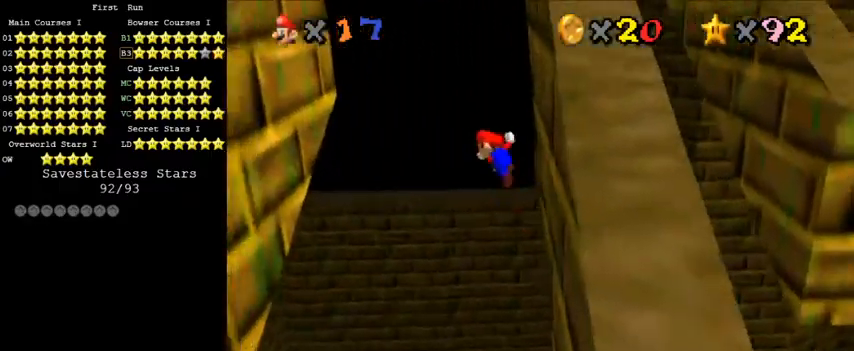
{"keys": ["left", "up"], "events": [[167, "shift", "up"], [367, "left", "up"], [500, "left", "down"]]}
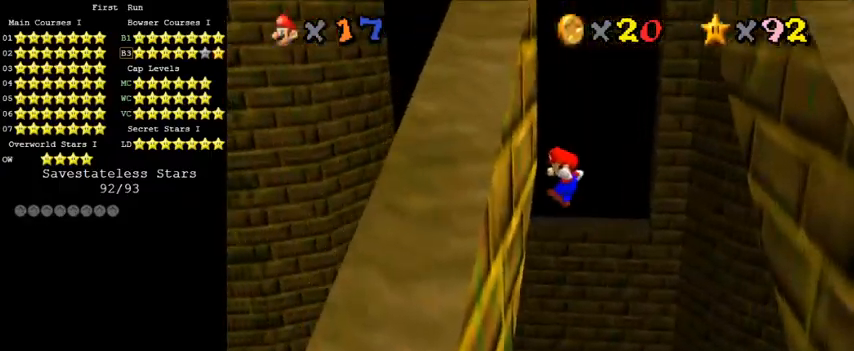
{"keys": ["right", "up"], "events": [[133, "left", "up"], [167, "shift", "down"], [200, "right", "down"], [333, "shift", "up"]]}
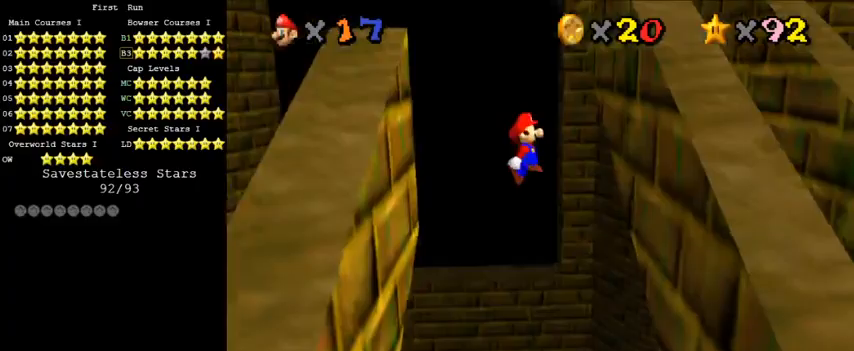
{"keys": ["left", "up"], "events": [[300, "right", "up"], [333, "left", "down"], [367, "shift", "down"], [467, "shift", "up"]]}
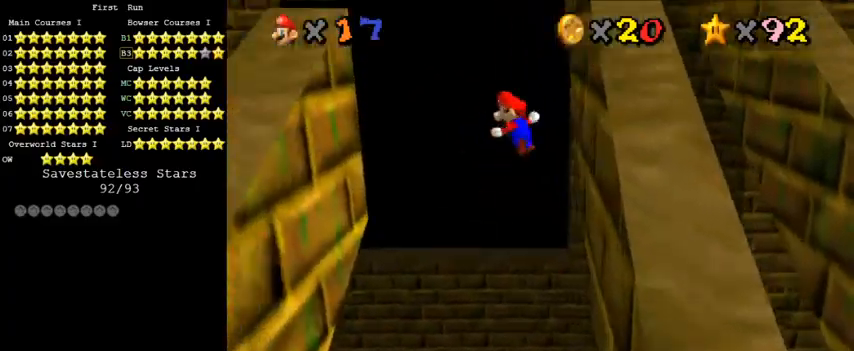
{"keys": ["left", "up"], "events": []}
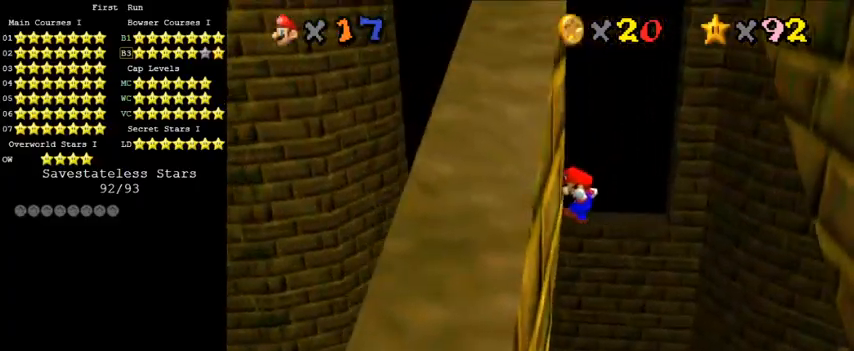
{"keys": ["right"], "events": [[33, "right", "down"], [33, "up", "up"], [67, "left", "up"], [67, "shift", "down"], [233, "shift", "up"], [233, "up", "down"], [433, "up", "up"]]}
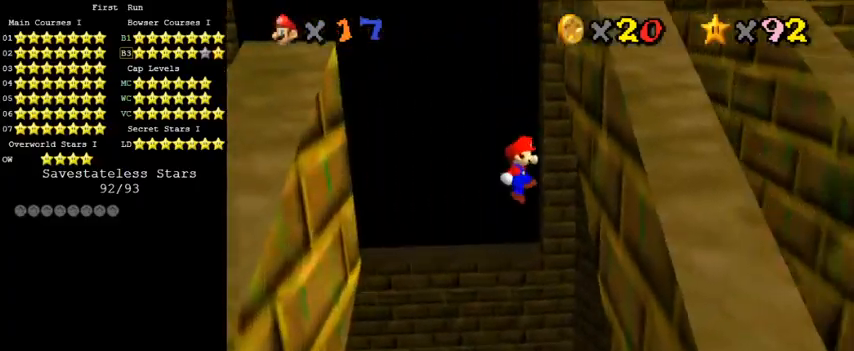
{"keys": ["left", "up"], "events": [[300, "shift", "down"], [333, "left", "down"], [333, "right", "up"], [367, "d", "down"], [367, "up", "down"], [467, "shift", "up"], [500, "d", "up"]]}
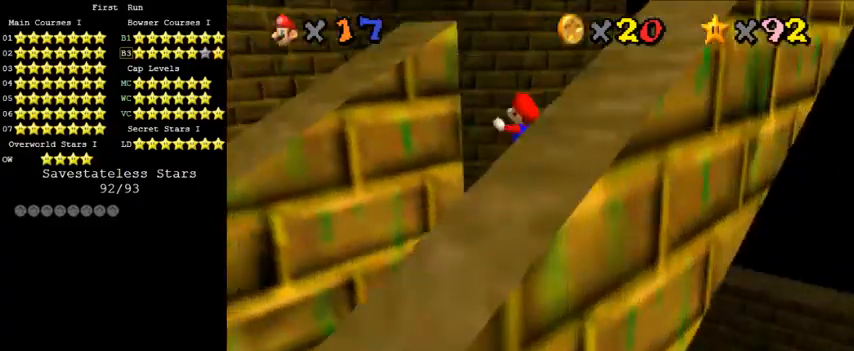
{"keys": ["left"], "events": [[67, "left", "up"], [100, "up", "up"], [200, "a", "down"], [200, "up", "down"], [300, "a", "up"], [300, "left", "down"], [467, "up", "up"]]}
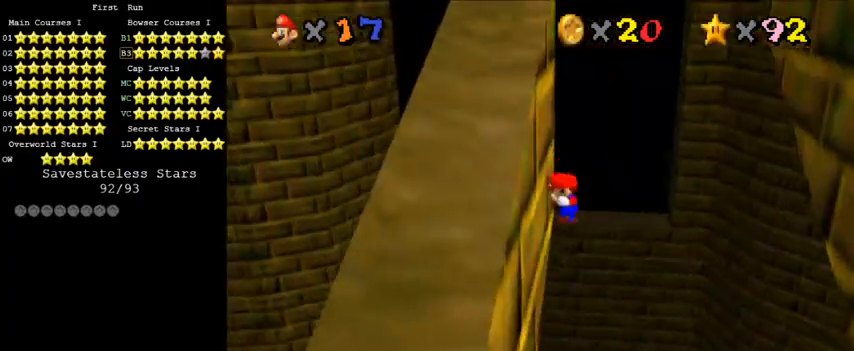
{"keys": ["right"], "events": [[33, "shift", "down"], [67, "left", "up"], [67, "right", "down"], [200, "shift", "up"], [200, "up", "down"], [367, "up", "up"]]}
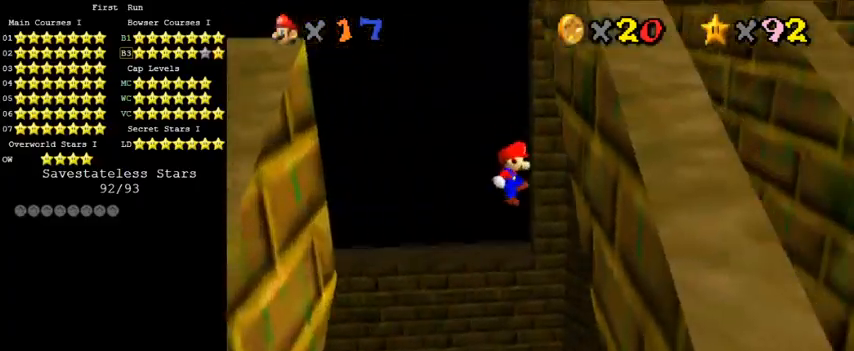
{"keys": ["left", "up"], "events": [[267, "shift", "down"], [333, "d", "down"], [333, "left", "down"], [333, "right", "up"], [367, "up", "down"], [467, "d", "up"], [467, "shift", "up"]]}
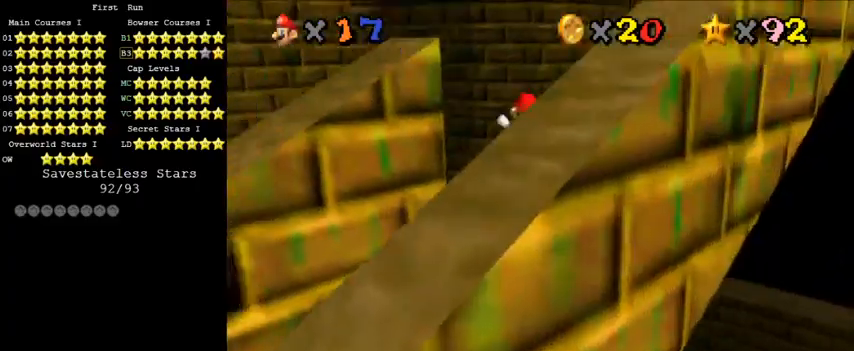
{"keys": ["left"], "events": [[133, "a", "down"], [133, "left", "up"], [233, "a", "up"], [233, "up", "up"], [300, "left", "down"], [333, "up", "down"], [467, "up", "up"]]}
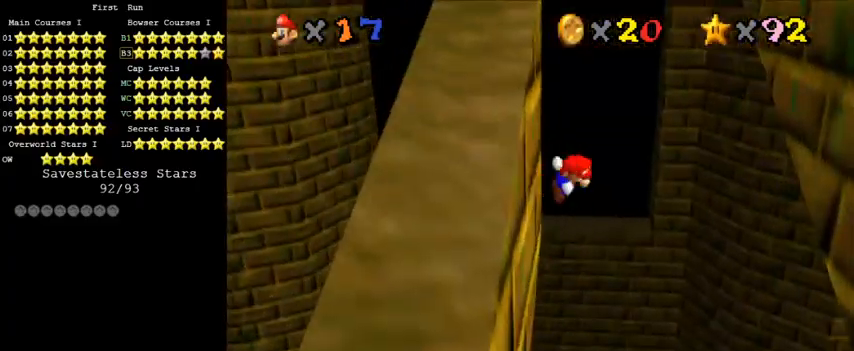
{"keys": ["right"], "events": [[33, "right", "down"], [33, "shift", "down"], [67, "left", "up"], [200, "shift", "up"], [233, "up", "down"], [333, "up", "up"]]}
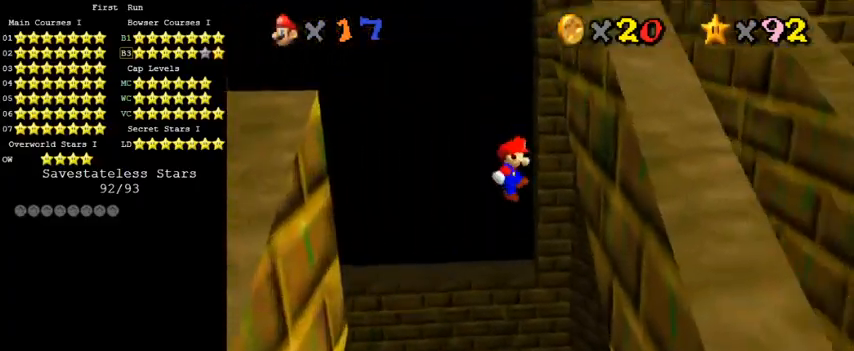
{"keys": ["left"], "events": [[233, "left", "down"], [233, "right", "up"], [267, "shift", "down"], [500, "shift", "up"]]}
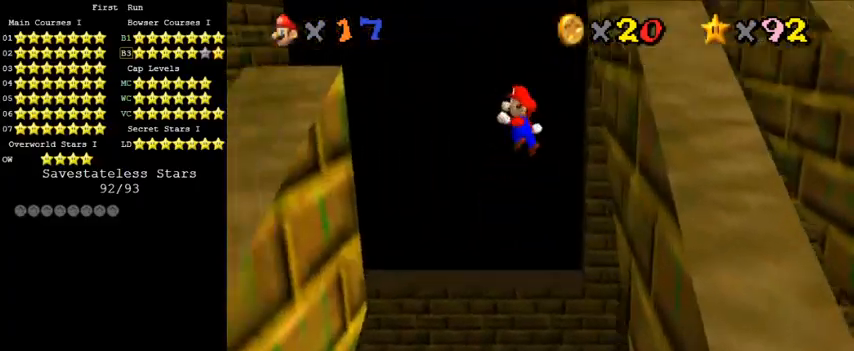
{"keys": ["return", "right", "shift"], "events": [[333, "left", "up"], [333, "right", "down"], [433, "shift", "down"], [467, "return", "down"]]}
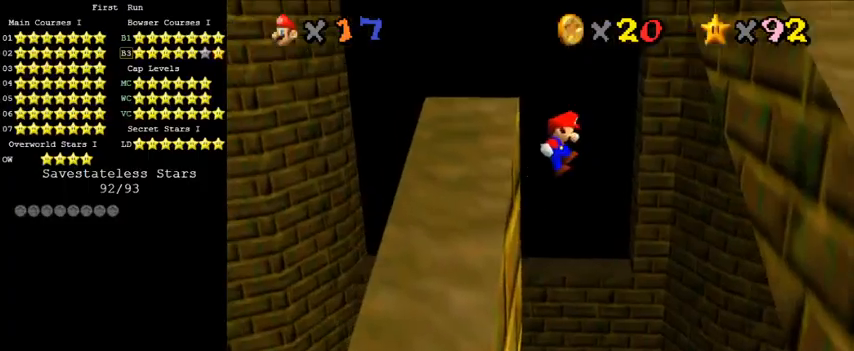
{"keys": ["down", "right", "shift"], "events": [[67, "return", "up"], [233, "shift", "up"], [333, "down", "down"], [367, "shift", "down"]]}
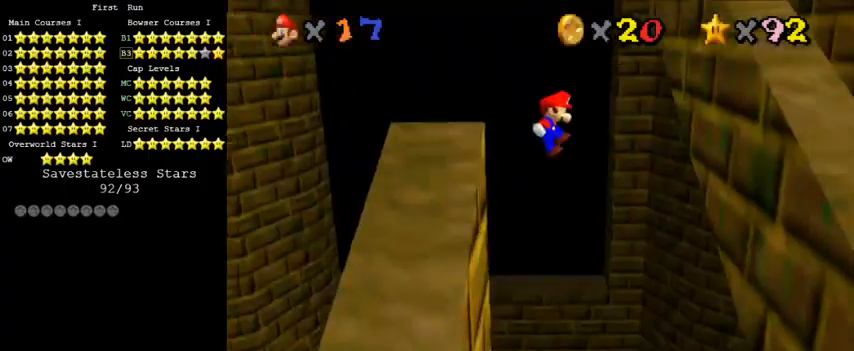
{"keys": ["down", "right", "shift"], "events": []}
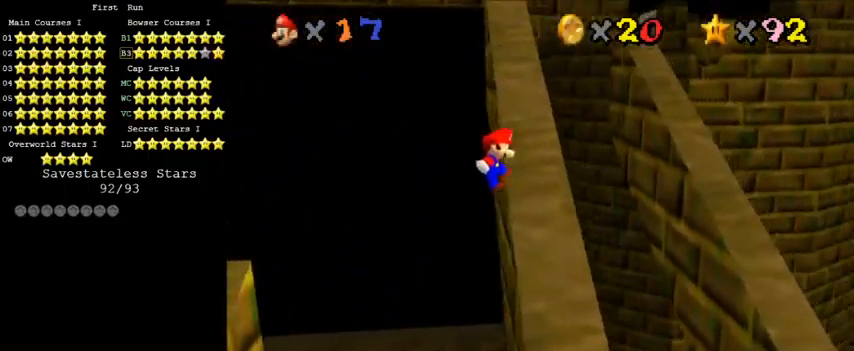
{"keys": ["down", "right", "shift"], "events": []}
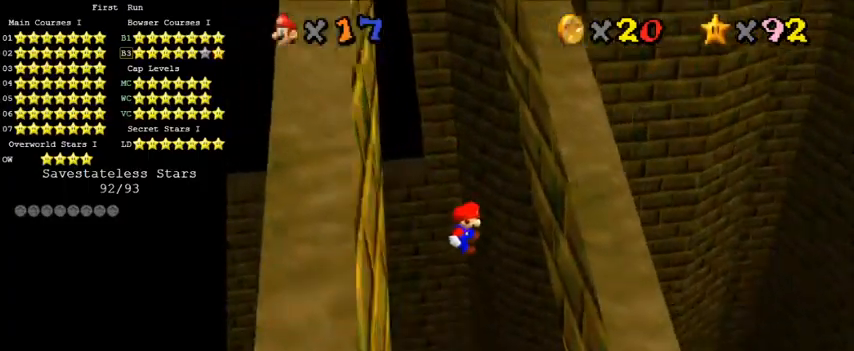
{"keys": ["left", "shift"], "events": [[33, "down", "up"], [233, "shift", "up"], [333, "shift", "down"], [367, "left", "down"], [400, "right", "up"]]}
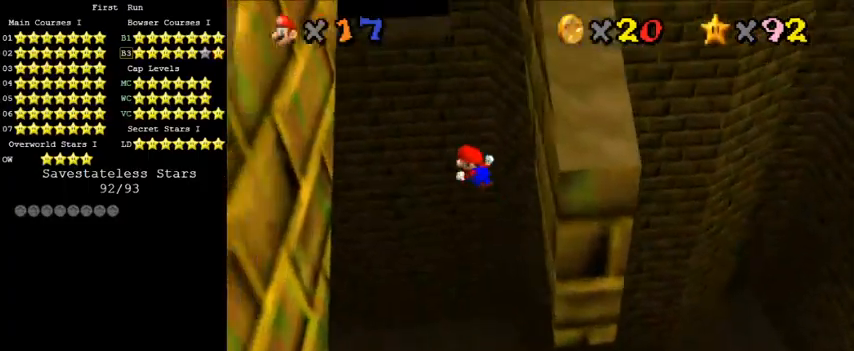
{"keys": ["left", "shift", "up"], "events": [[67, "up", "down"], [300, "shift", "up"], [467, "shift", "down"]]}
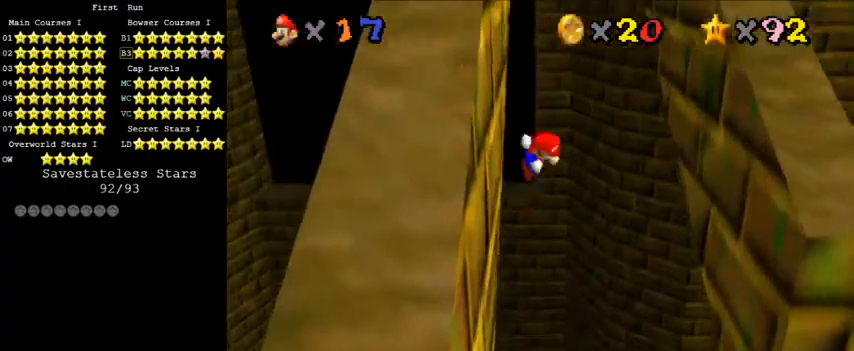
{"keys": ["right", "up"], "events": [[33, "left", "up"], [33, "shift", "up"], [133, "right", "down"]]}
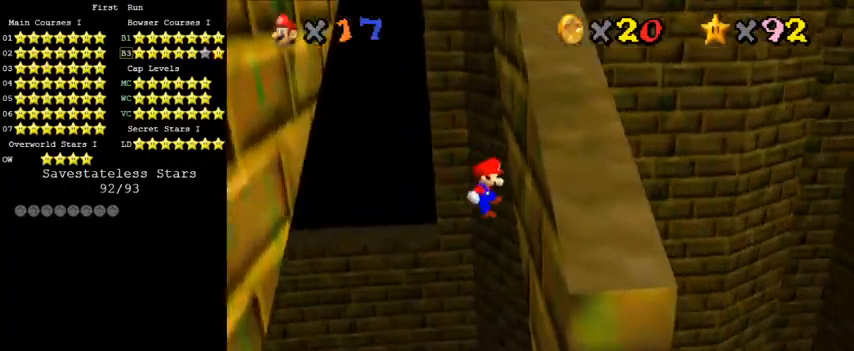
{"keys": ["left", "up"], "events": [[33, "right", "up"], [133, "left", "down"], [133, "shift", "down"], [400, "shift", "up"]]}
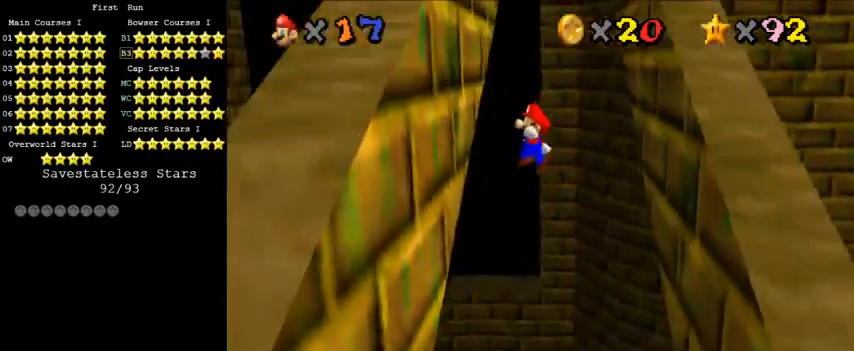
{"keys": ["right", "up"], "events": [[233, "shift", "down"], [267, "left", "up"], [333, "shift", "up"], [500, "right", "down"]]}
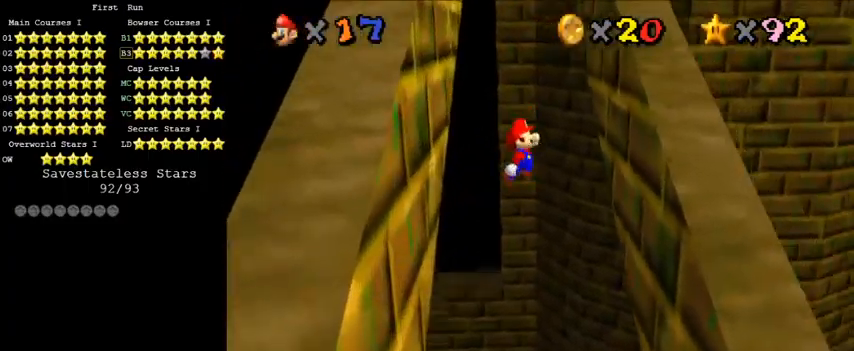
{"keys": ["left", "shift", "up"], "events": [[400, "right", "up"], [467, "left", "down"], [467, "shift", "down"]]}
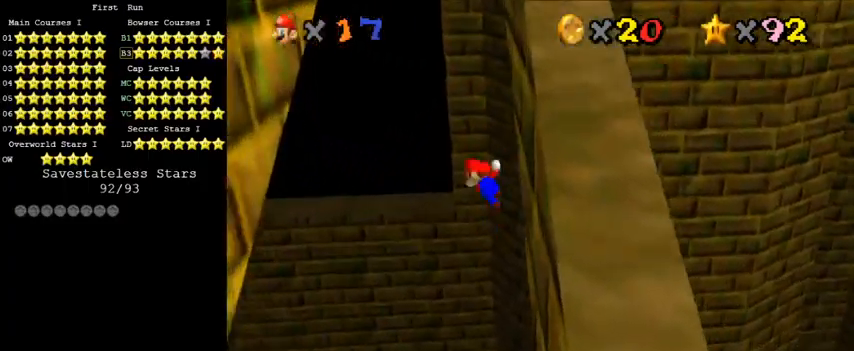
{"keys": ["left", "up"], "events": [[200, "shift", "up"]]}
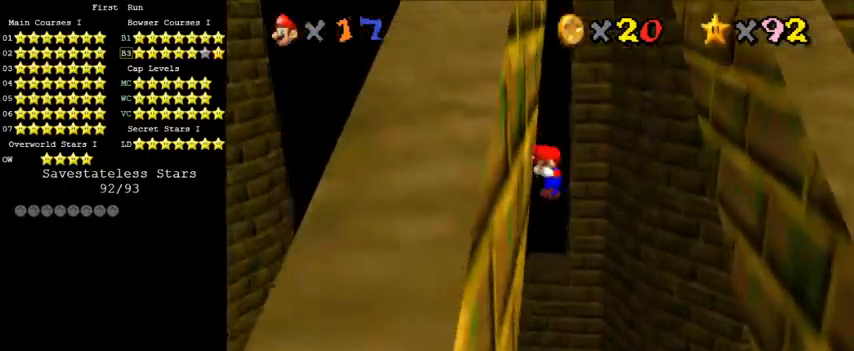
{"keys": ["right", "up"], "events": [[33, "shift", "down"], [67, "left", "up"], [133, "shift", "up"], [267, "right", "down"]]}